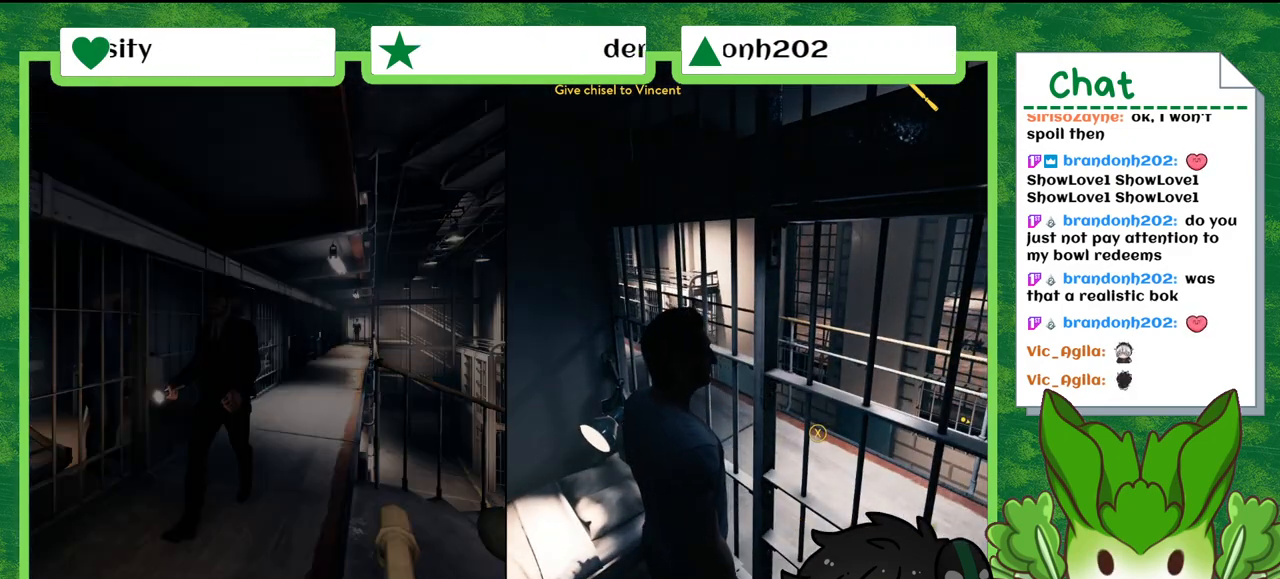
Gameplay with a controller (Nintendo layout); each line is a JSON object with the inputs held at the frame after it. "events" lists button and stick changes between this image and that frame as [ms after this image, input, new state], when the widget could be followed in between. Not read: L2 L3 R2 R3 SELECT X Z.
{"buttons": [], "left_stick": "center", "right_stick": "center", "events": []}
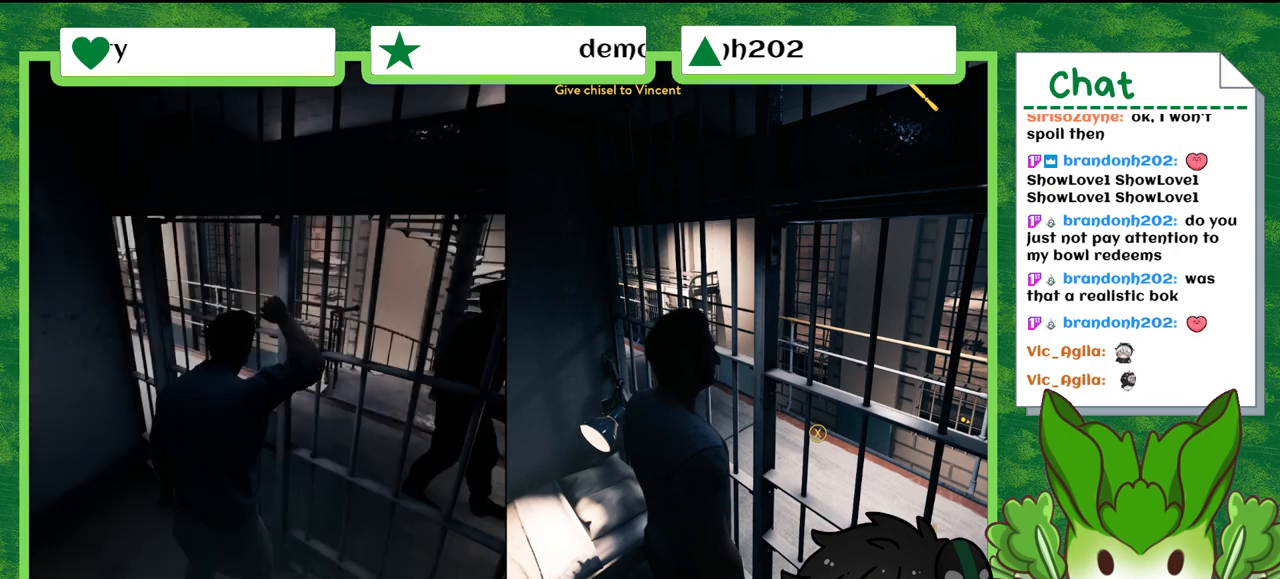
{"buttons": [], "left_stick": "down-right", "right_stick": "right", "events": [[234, "left_stick", "down-right"], [401, "right_stick", "right"]]}
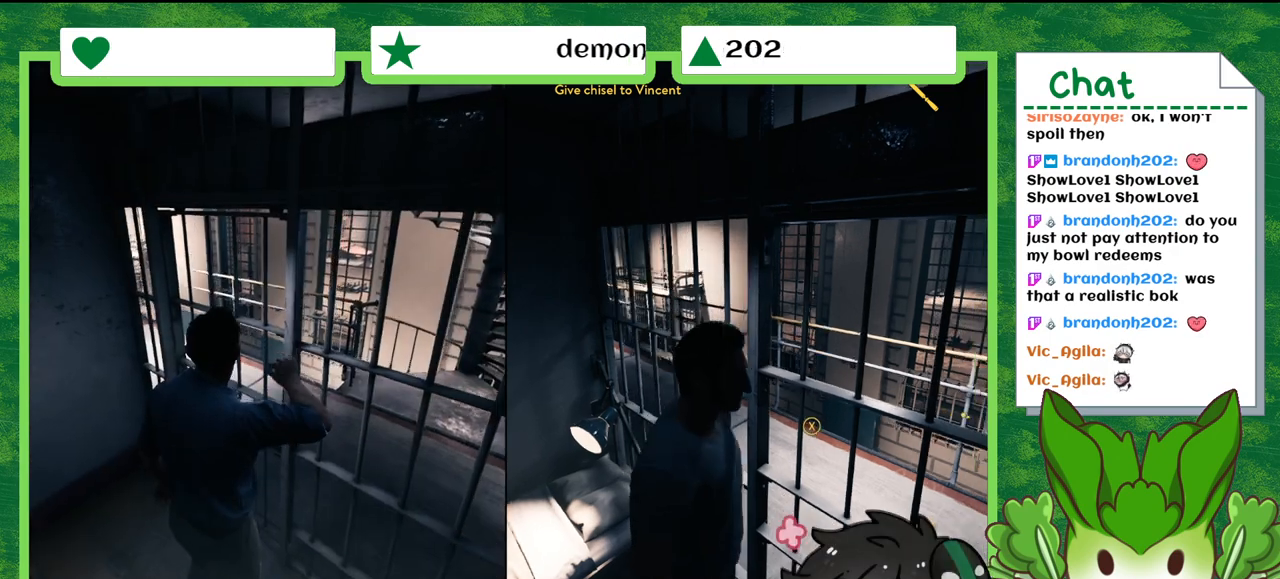
{"buttons": [], "left_stick": "right", "right_stick": "center", "events": [[100, "left_stick", "right"], [400, "right_stick", "center"]]}
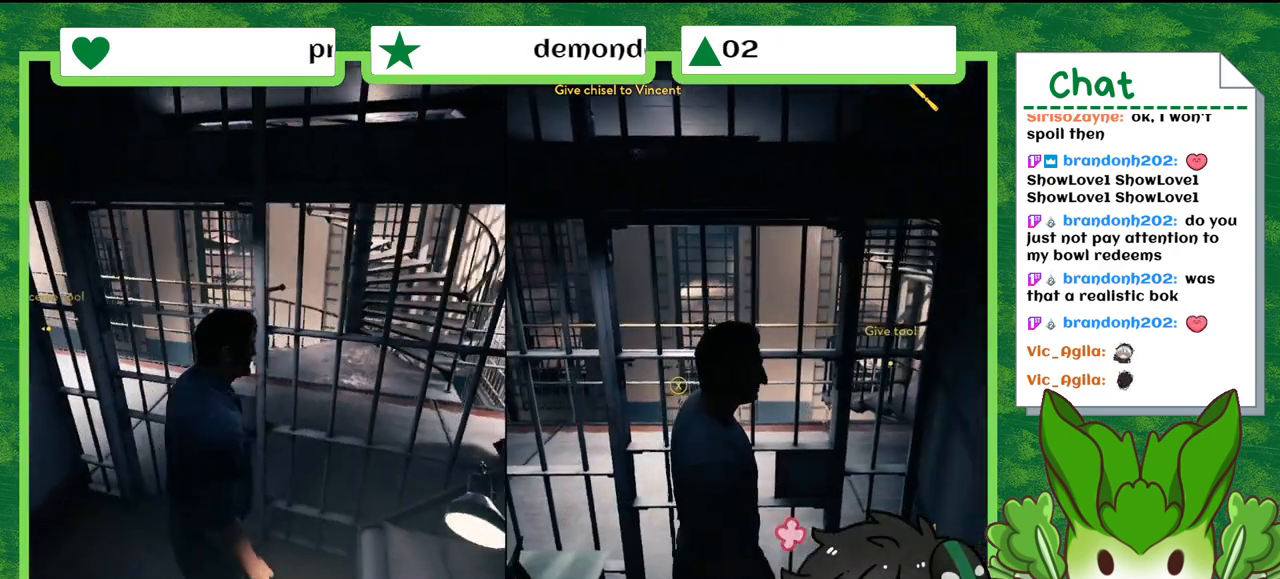
{"buttons": [], "left_stick": "up", "right_stick": "center", "events": [[67, "right_stick", "right"], [234, "left_stick", "up-right"], [301, "right_stick", "center"], [334, "left_stick", "up"]]}
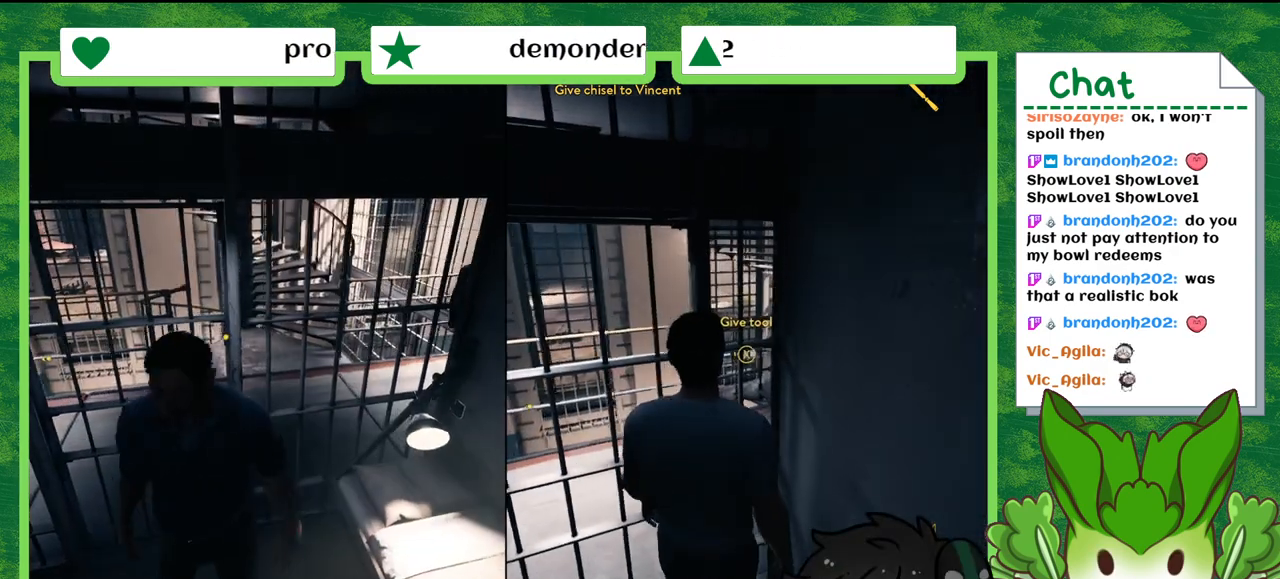
{"buttons": [], "left_stick": "up", "right_stick": "center", "events": []}
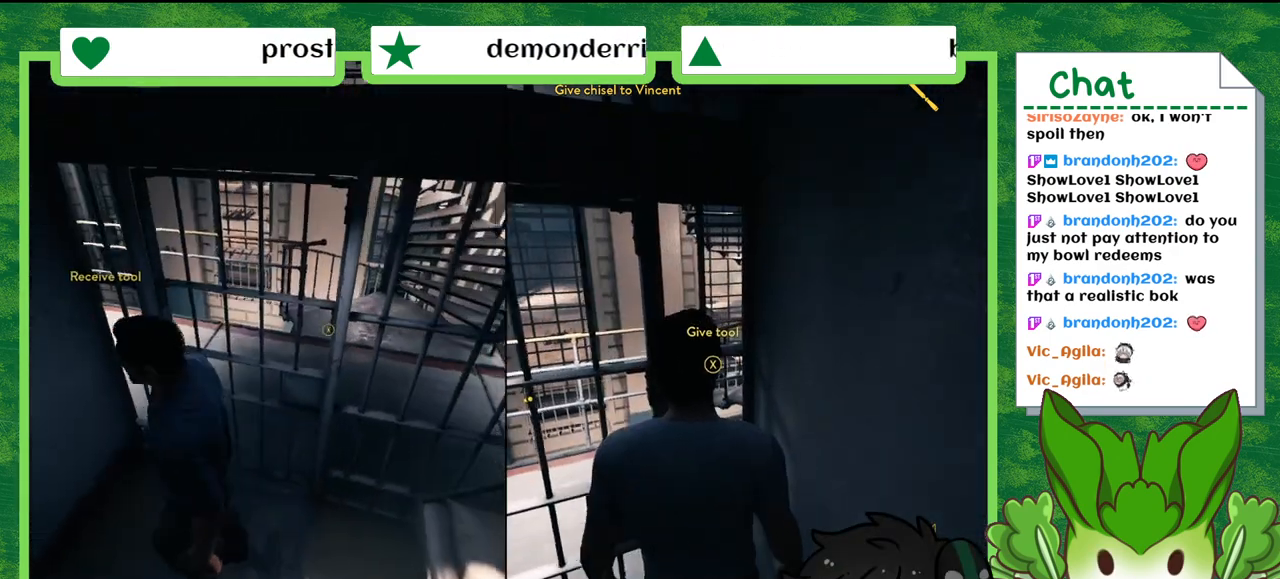
{"buttons": [], "left_stick": "center", "right_stick": "center", "events": [[301, "left_stick", "center"]]}
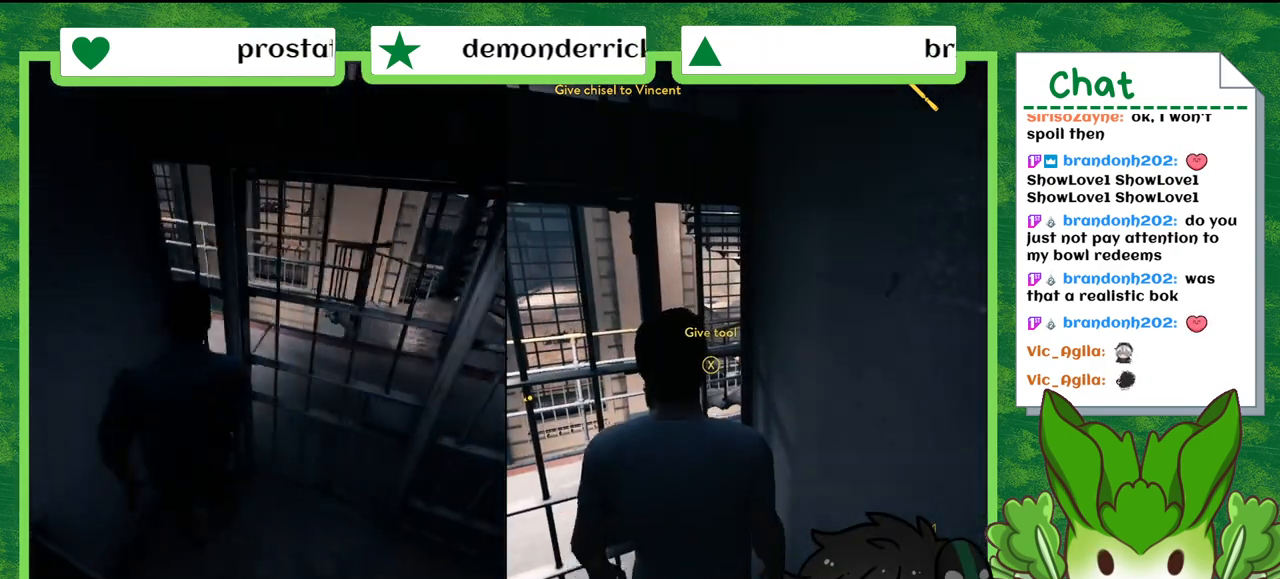
{"buttons": [], "left_stick": "center", "right_stick": "center", "events": []}
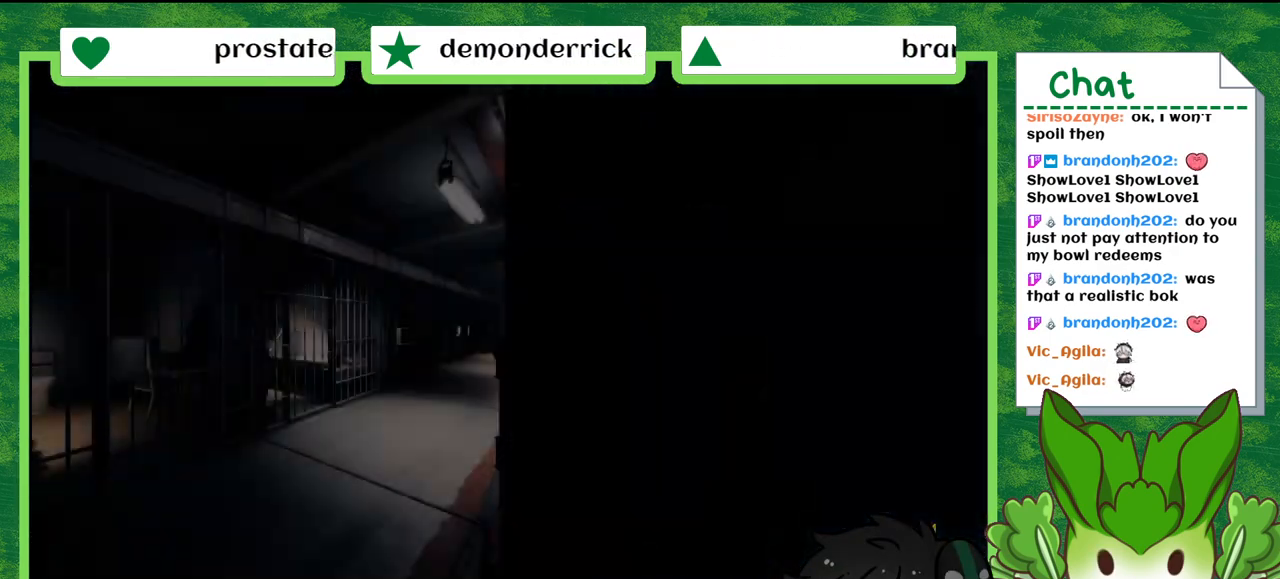
{"buttons": [], "left_stick": "center", "right_stick": "center", "events": []}
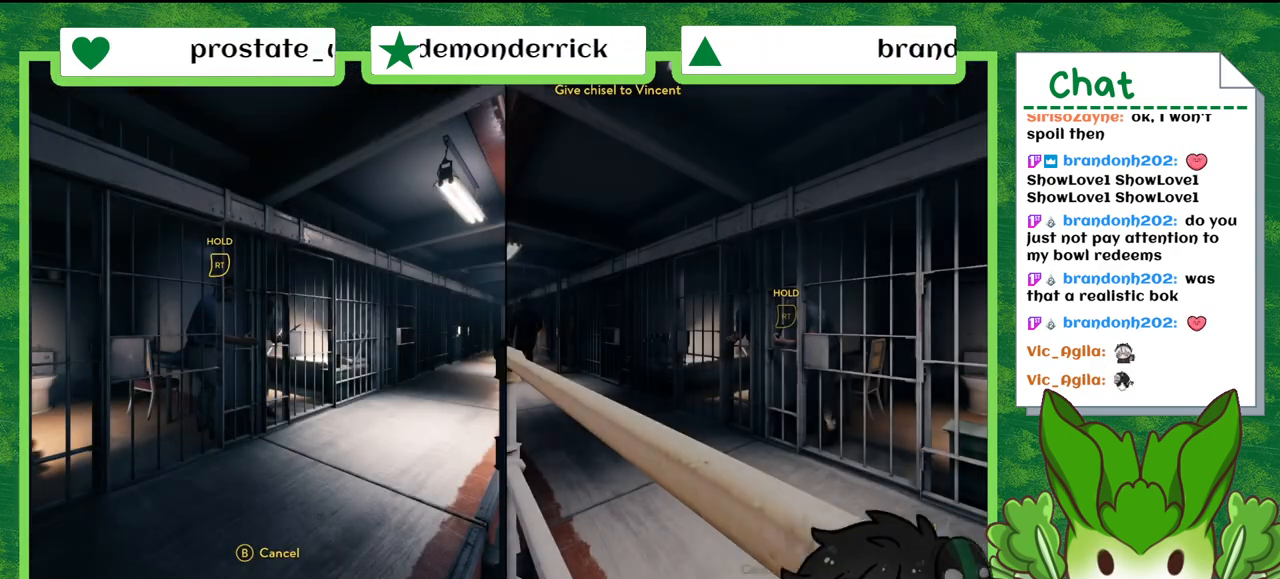
{"buttons": [], "left_stick": "center", "right_stick": "center", "events": []}
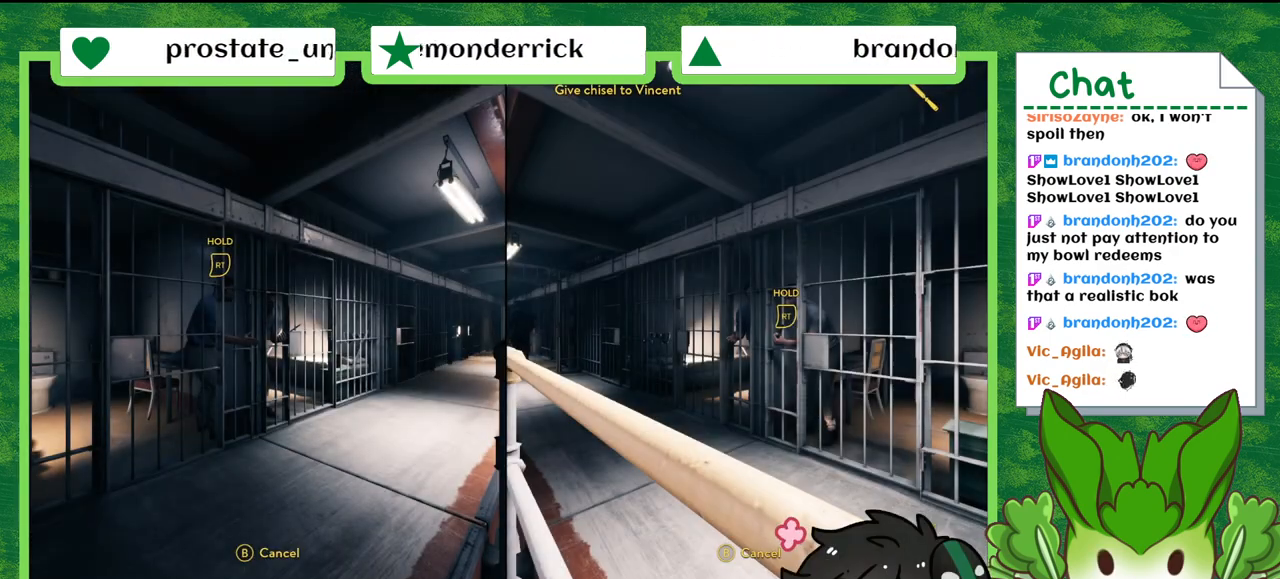
{"buttons": [], "left_stick": "center", "right_stick": "center", "events": []}
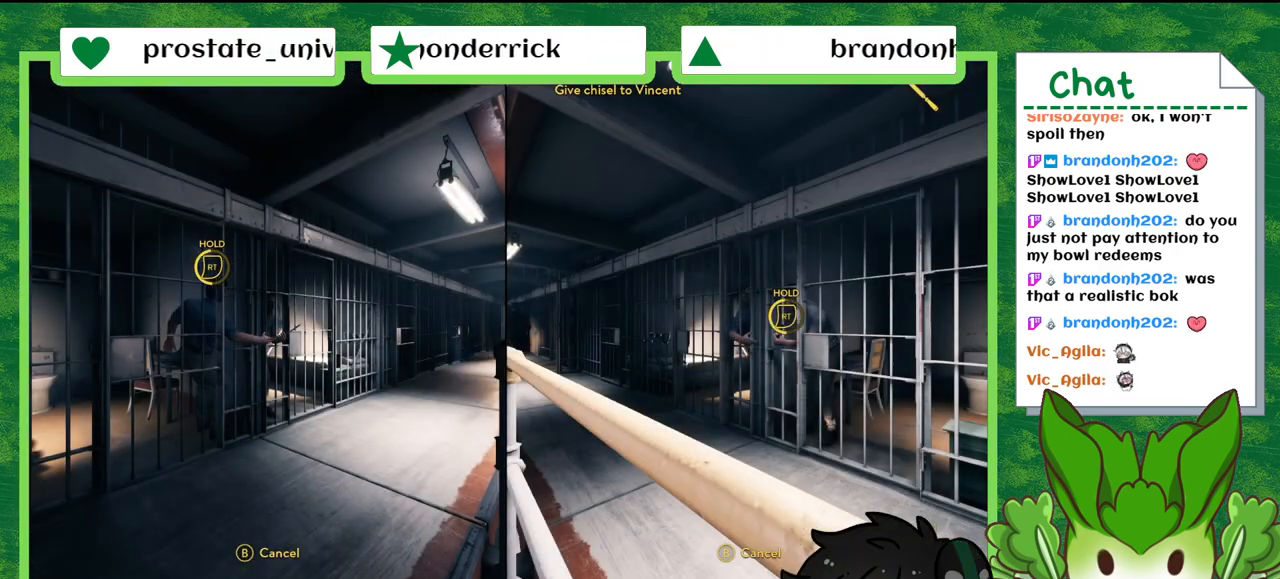
{"buttons": ["R1"], "left_stick": "center", "right_stick": "center", "events": [[234, "R1", "down"]]}
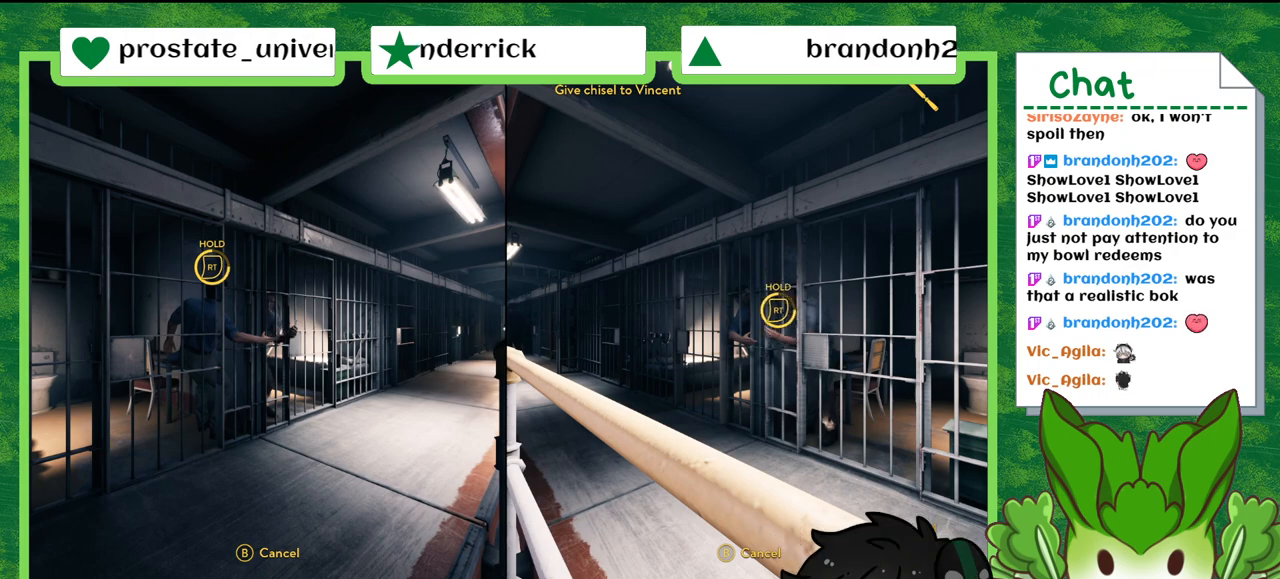
{"buttons": ["R1"], "left_stick": "center", "right_stick": "center", "events": []}
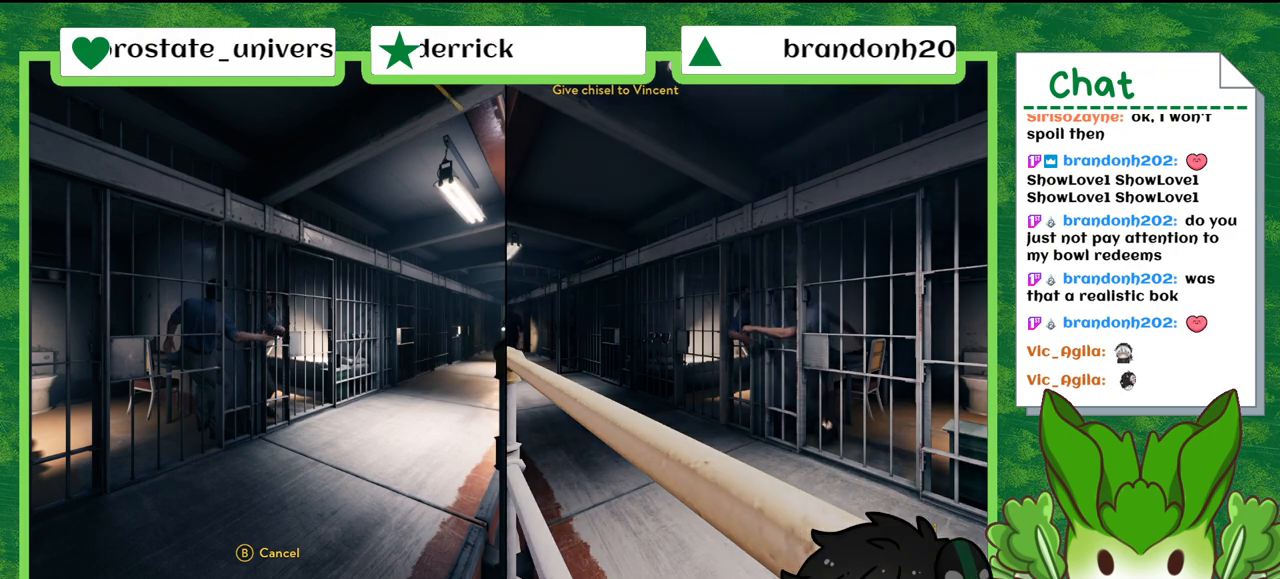
{"buttons": ["R1"], "left_stick": "center", "right_stick": "center", "events": []}
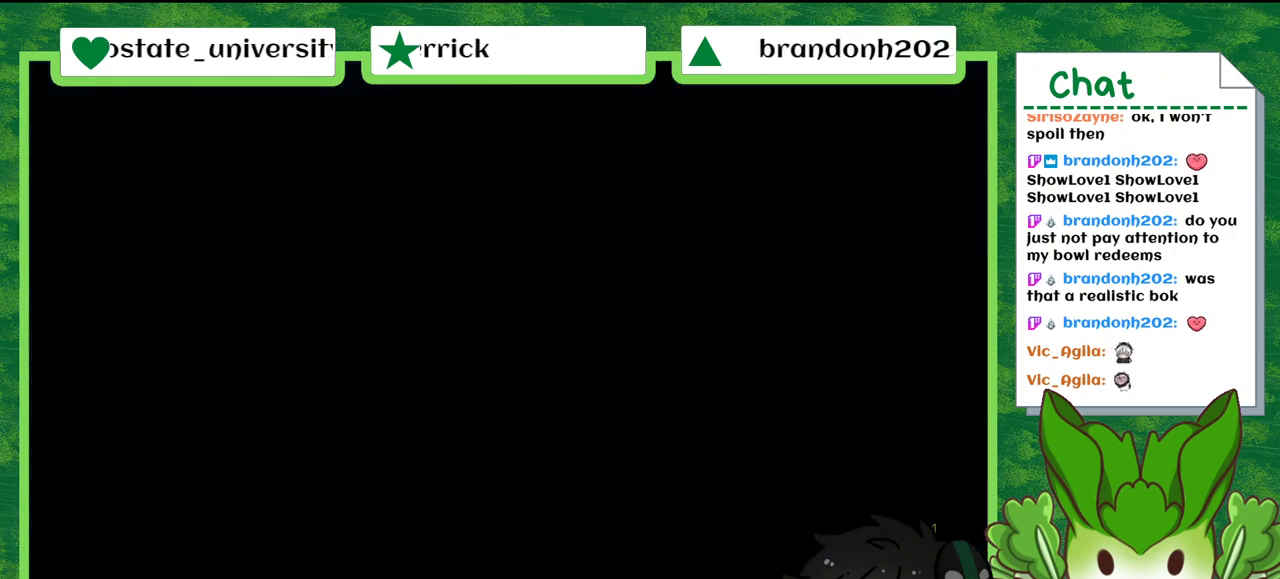
{"buttons": [], "left_stick": "center", "right_stick": "center", "events": [[34, "R1", "up"]]}
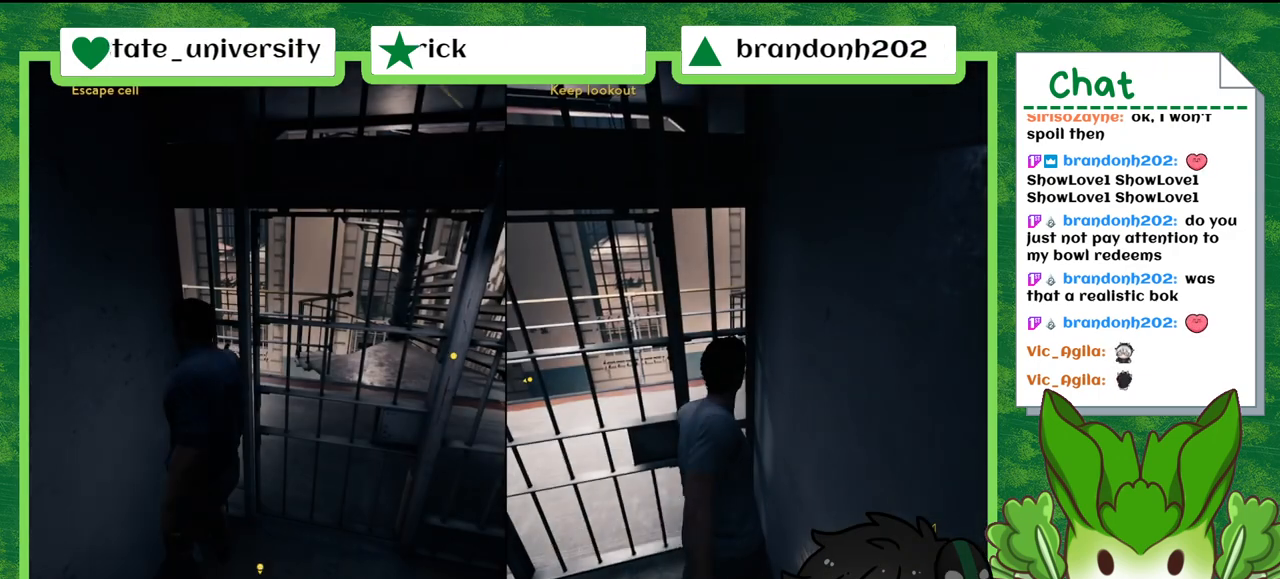
{"buttons": [], "left_stick": "down", "right_stick": "center", "events": [[467, "left_stick", "down"]]}
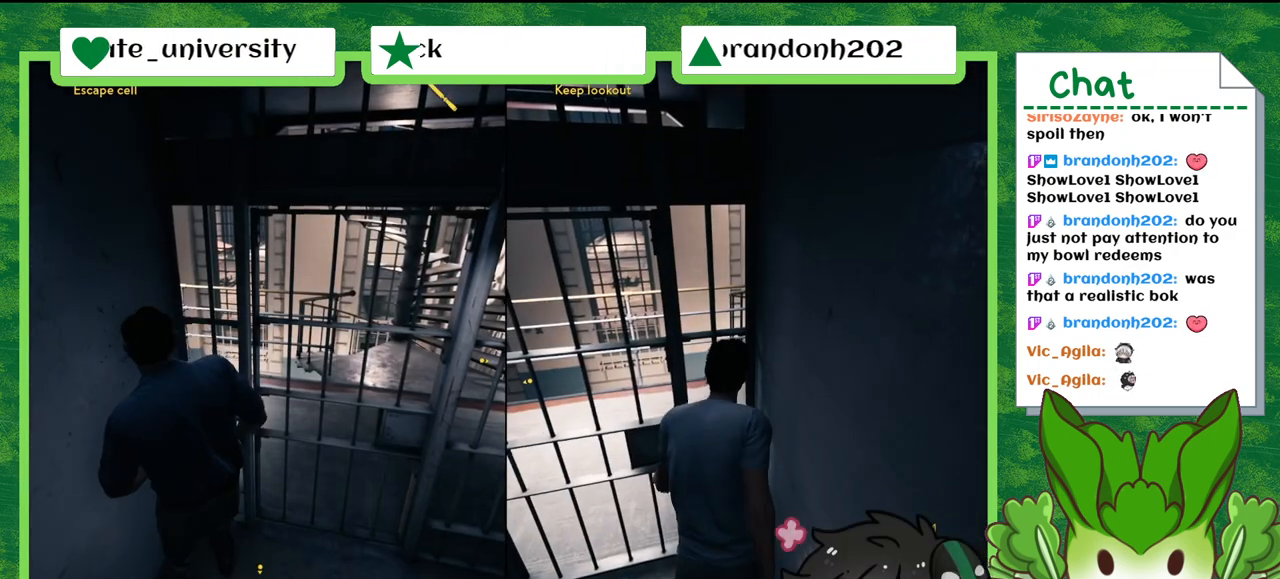
{"buttons": [], "left_stick": "down", "right_stick": "center", "events": []}
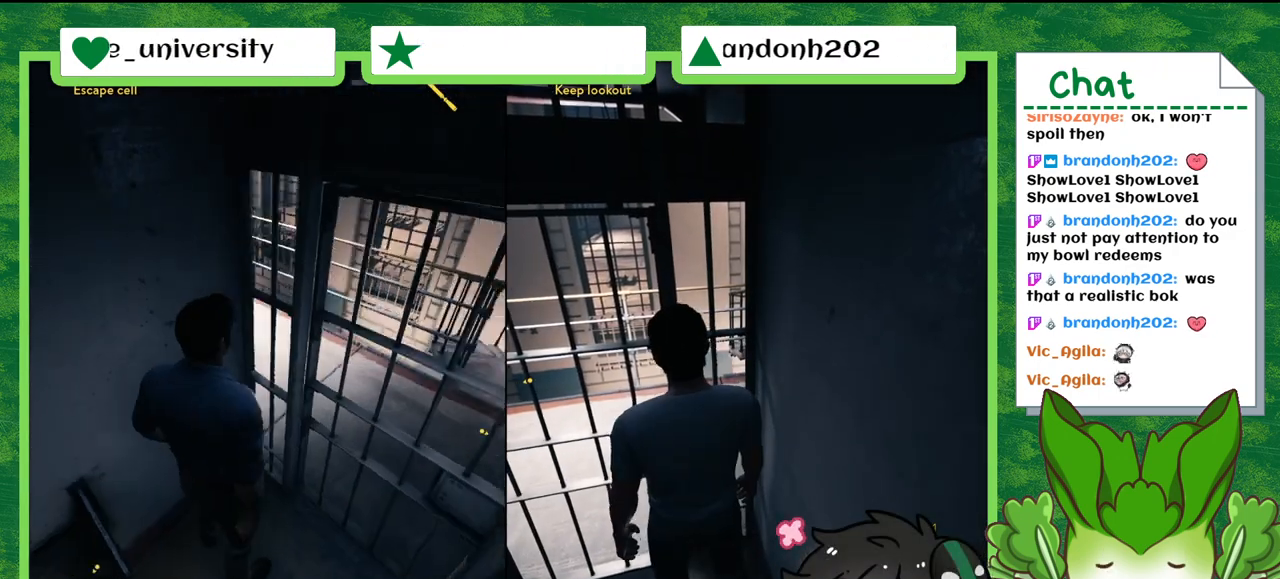
{"buttons": [], "left_stick": "down-left", "right_stick": "center", "events": [[234, "left_stick", "down-left"]]}
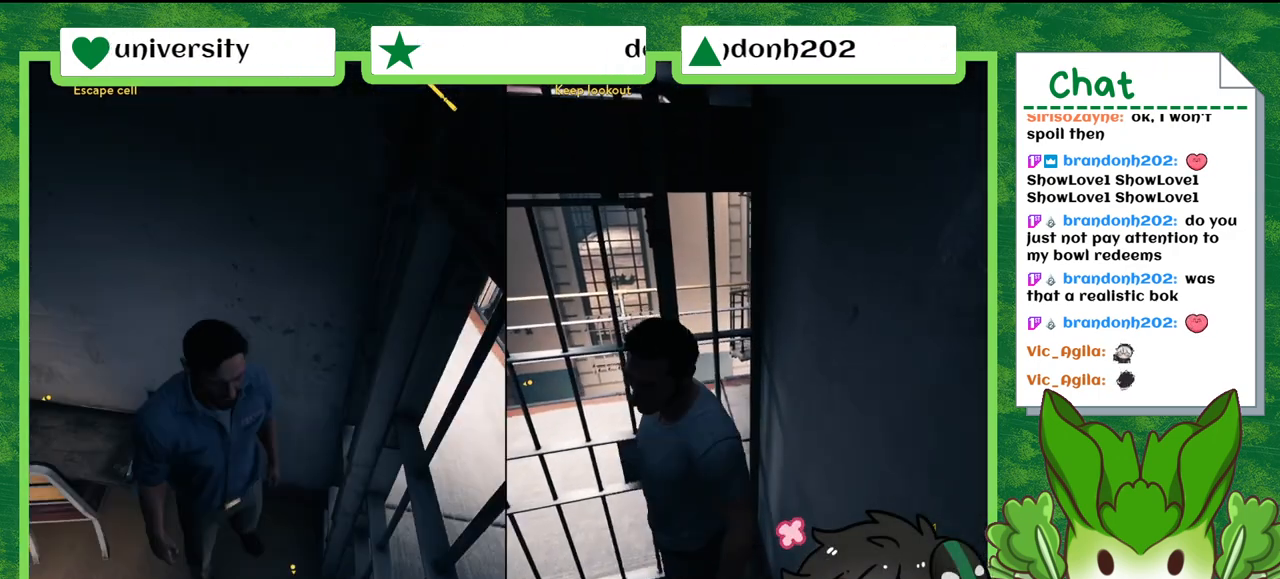
{"buttons": [], "left_stick": "down-left", "right_stick": "center", "events": [[101, "left_stick", "down"], [401, "left_stick", "down-left"]]}
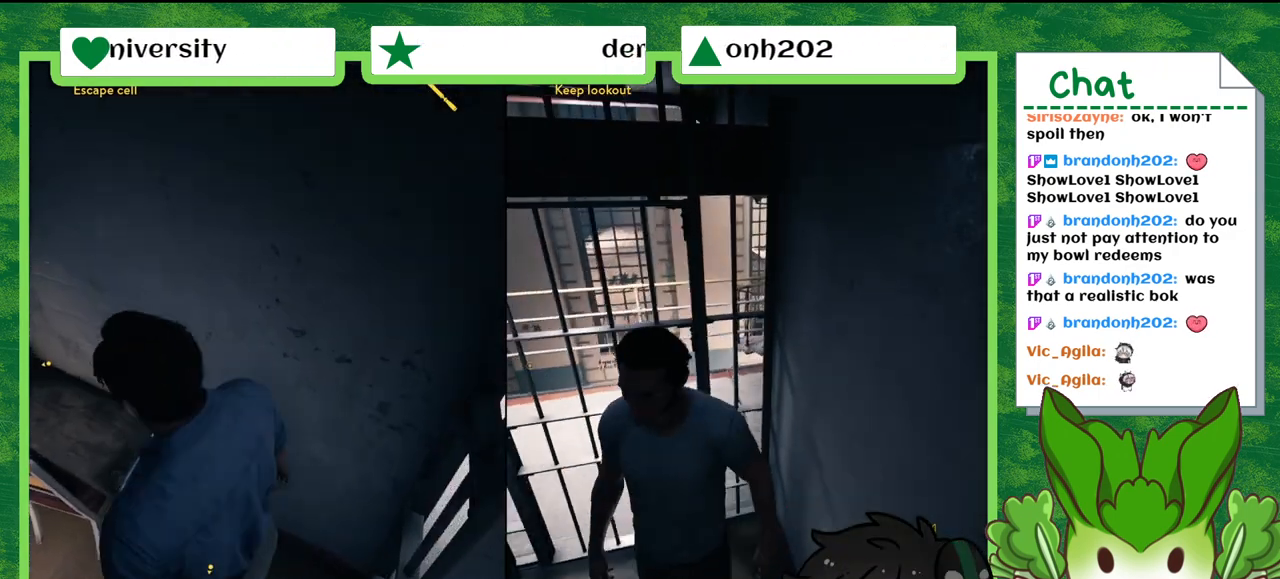
{"buttons": [], "left_stick": "up", "right_stick": "center", "events": [[67, "right_stick", "left"], [200, "left_stick", "left"], [234, "right_stick", "center"], [367, "left_stick", "up"]]}
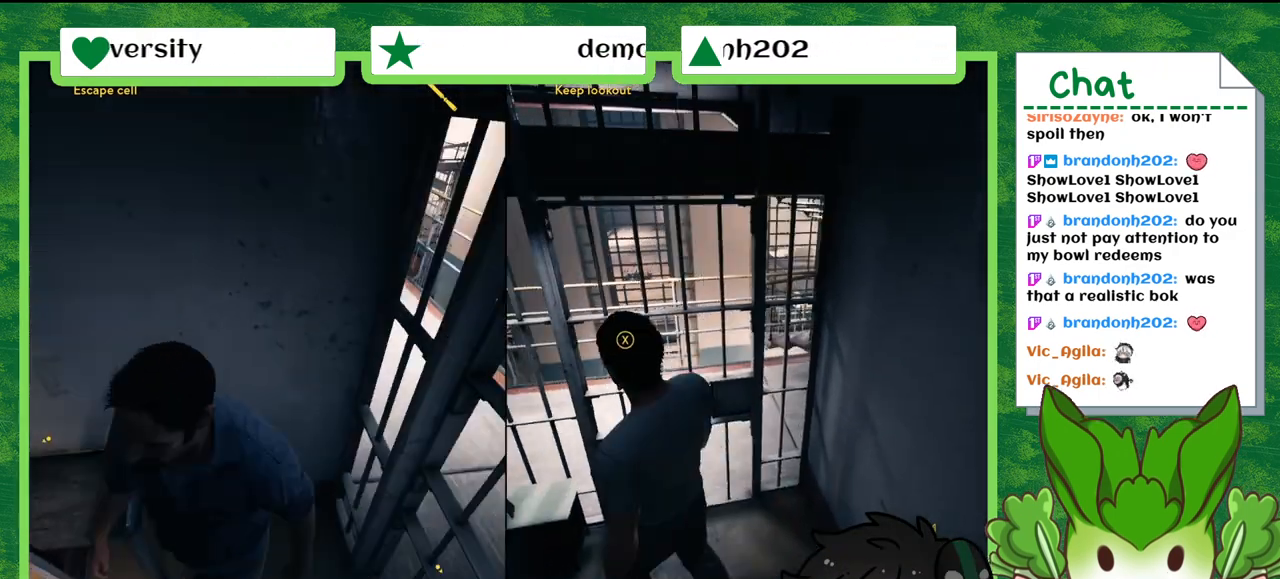
{"buttons": [], "left_stick": "center", "right_stick": "center", "events": [[234, "left_stick", "center"]]}
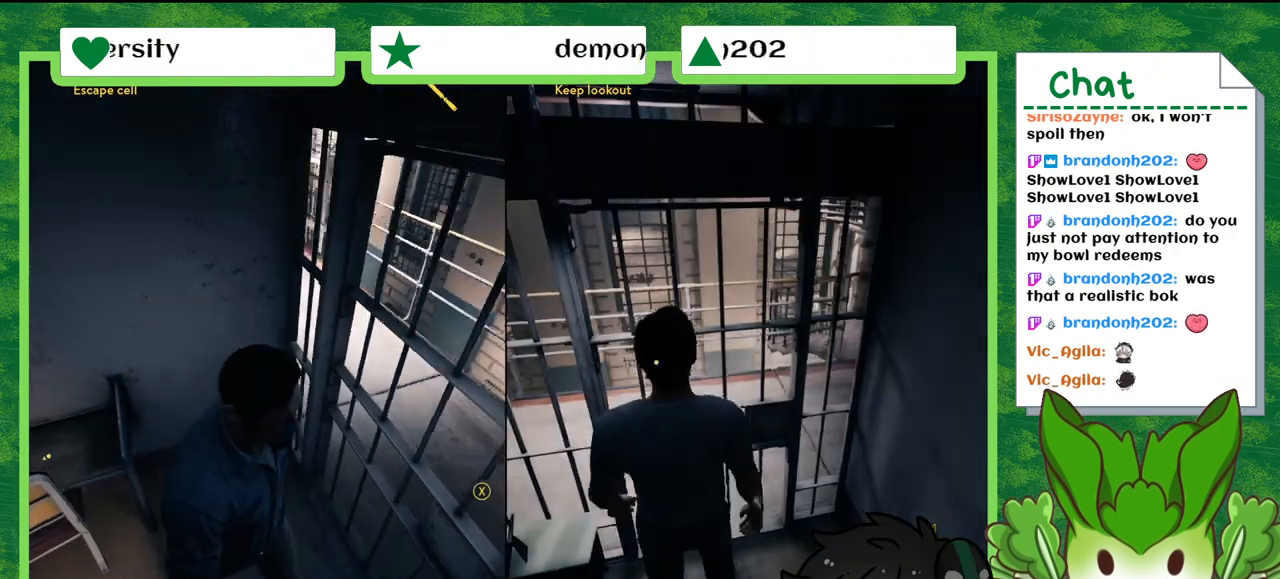
{"buttons": [], "left_stick": "center", "right_stick": "center", "events": [[133, "Y", "down"], [234, "Y", "up"]]}
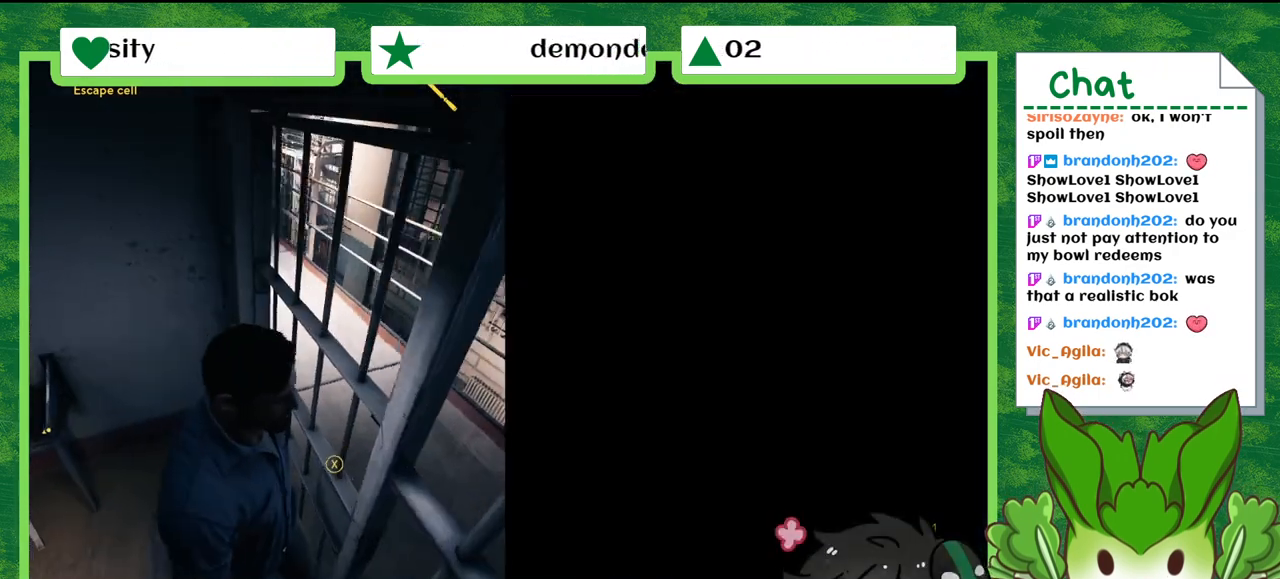
{"buttons": [], "left_stick": "center", "right_stick": "right", "events": [[301, "right_stick", "right"]]}
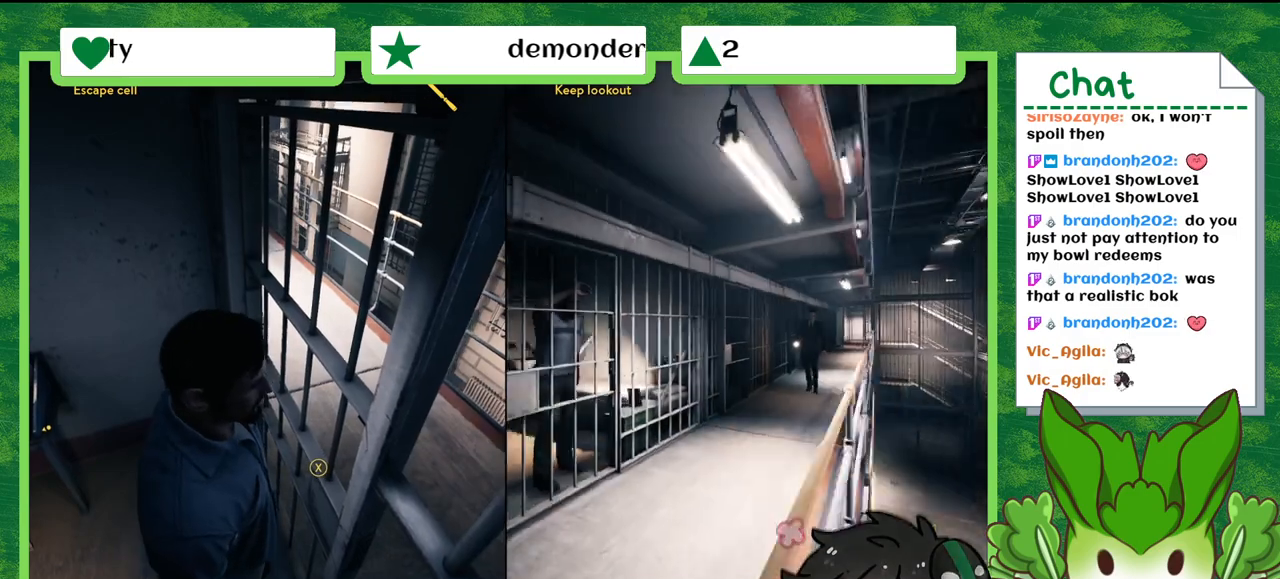
{"buttons": [], "left_stick": "center", "right_stick": "down-left", "events": [[100, "right_stick", "center"], [267, "right_stick", "down-left"]]}
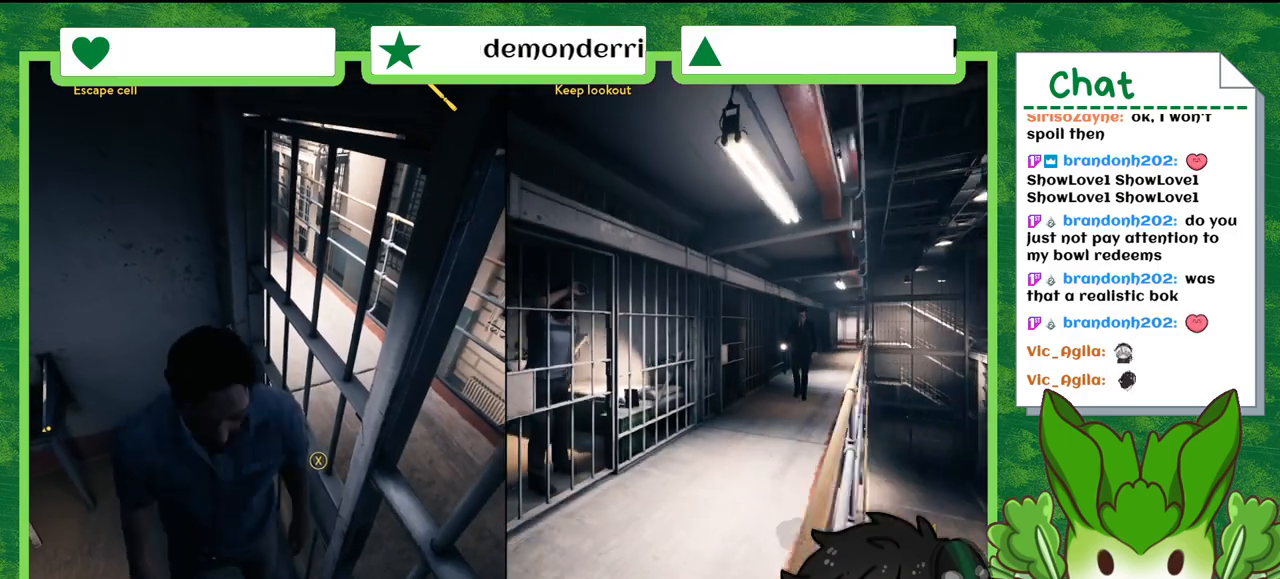
{"buttons": [], "left_stick": "center", "right_stick": "down-left", "events": []}
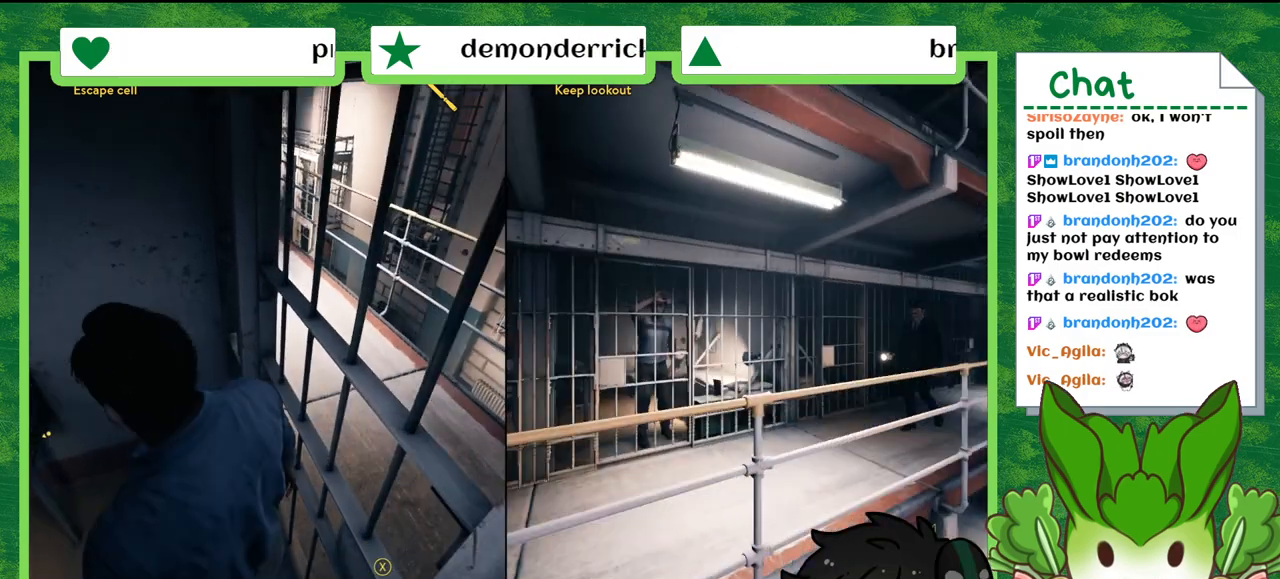
{"buttons": [], "left_stick": "center", "right_stick": "down-left", "events": []}
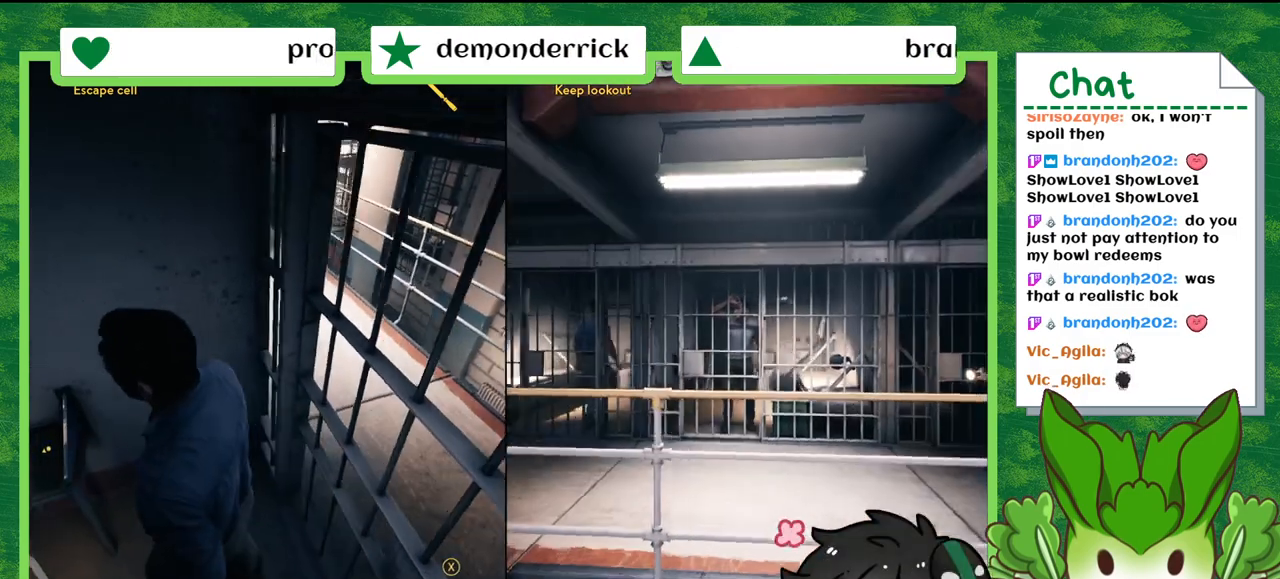
{"buttons": [], "left_stick": "center", "right_stick": "down-left", "events": []}
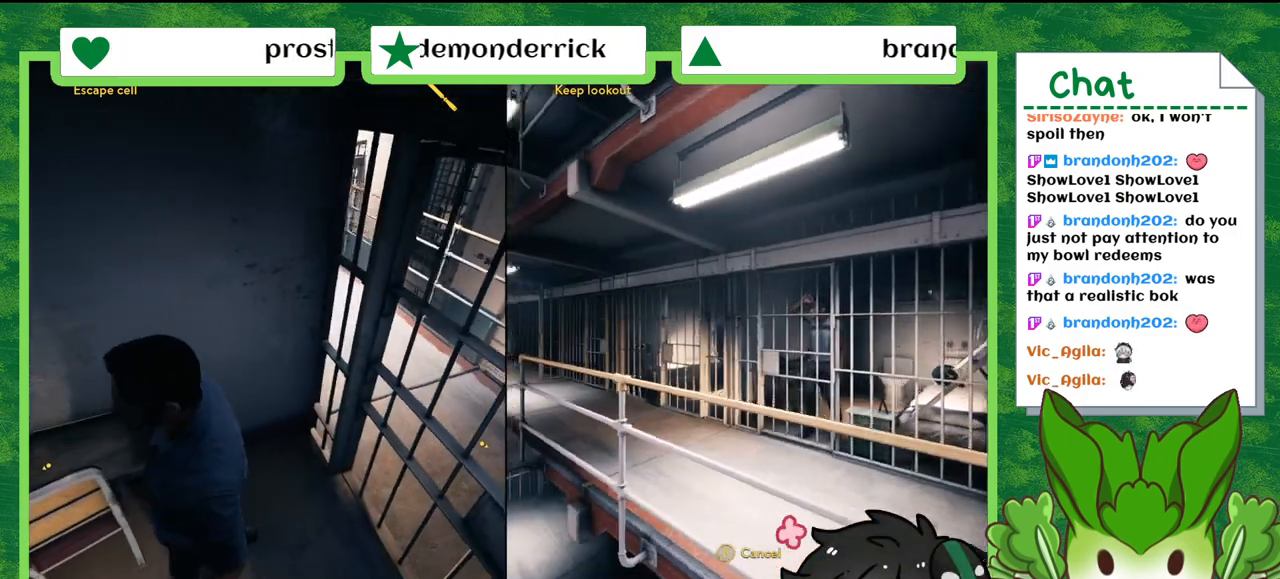
{"buttons": [], "left_stick": "center", "right_stick": "center", "events": [[234, "right_stick", "center"]]}
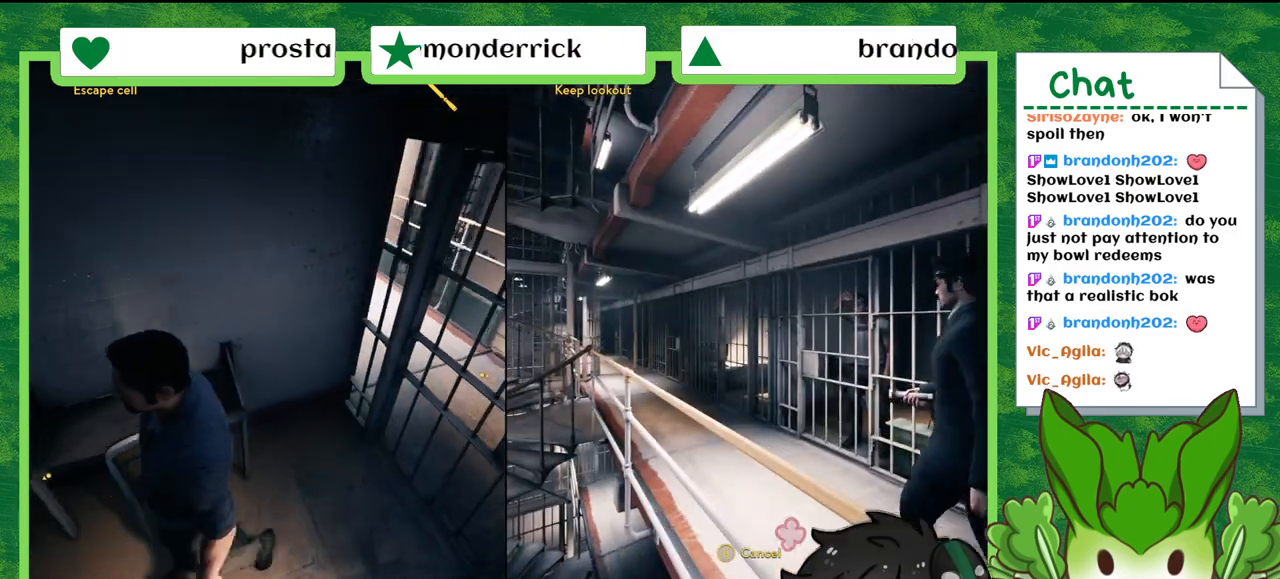
{"buttons": [], "left_stick": "center", "right_stick": "down", "events": [[501, "right_stick", "down"]]}